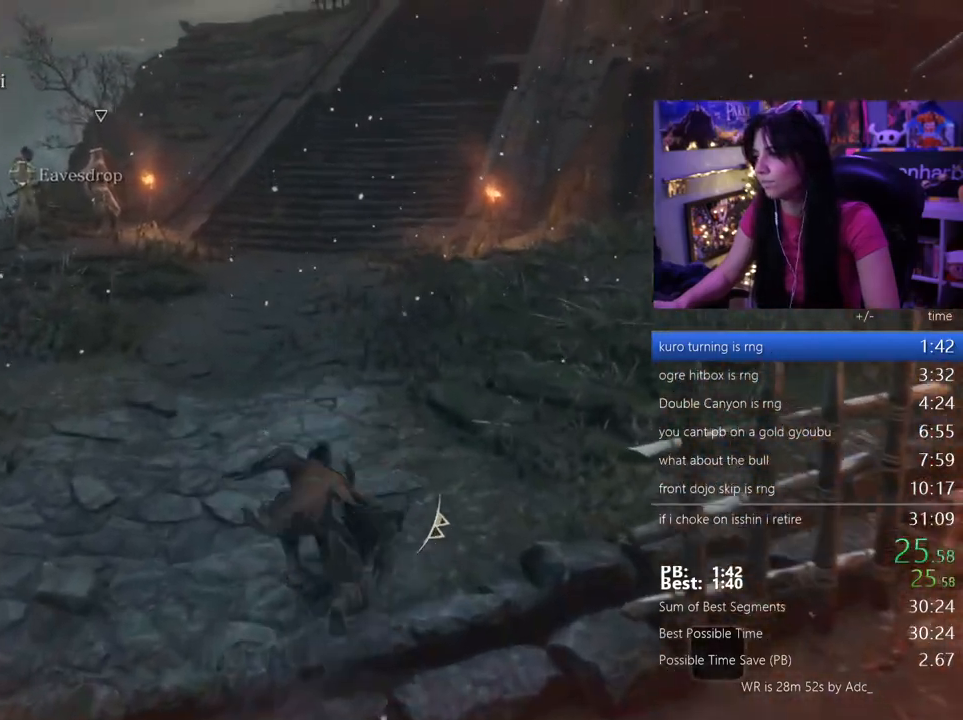
Gameplay with keyboard and mouse; each line is a JSON object with the keys and mouse buttons held at the frame after it. "events" lists presses ("down") and releases ("up") of "1", "2", "3", "4", "5", "a", "alt", "c", "caps_lock", "ctrl", "d", "e", "f", "g", "q", "r", "s", "shift", "space", "t", "tab", "v", "w", "x", "z", "mouse_left", "mouse_wheel" and "mouse_right" between this image and that frame as [ms after this image, input, new state], when the widget could be followed in between. "mouse_left", "mouse_wheel", "mouse_right" = the "left", "wheel", "right" buttons of the "mouse" list. No other keys are recorded. "wheel" means that the mouse wheel is clicked or scrolled. Not read: mouse_move.
{"keys": ["w"], "mouse": [], "events": []}
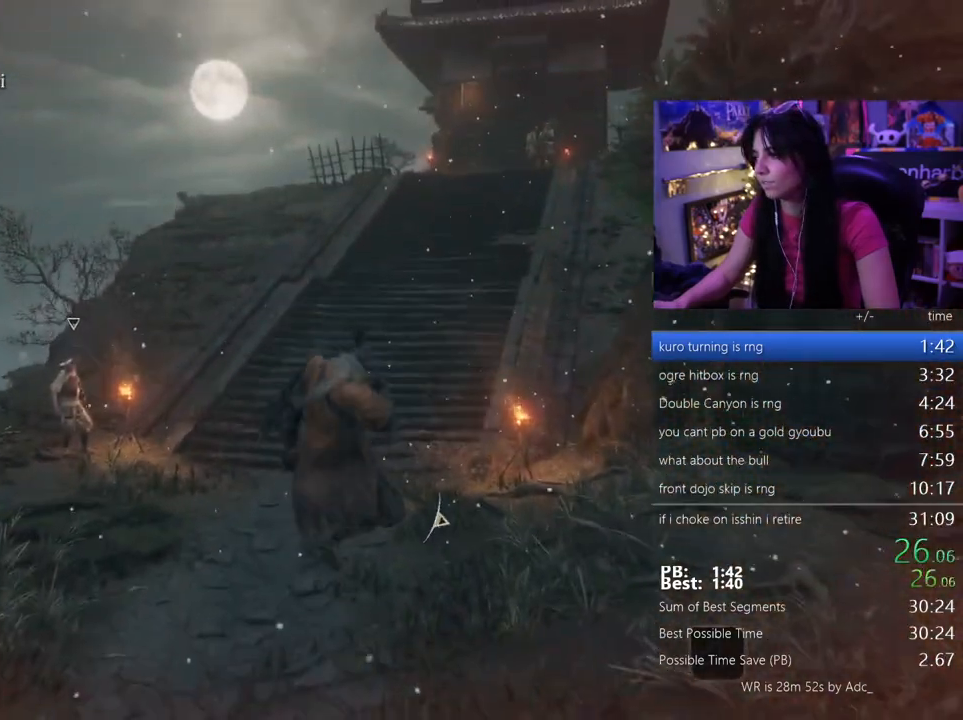
{"keys": ["w"], "mouse": [], "events": [[333, "space", "down"], [417, "space", "up"]]}
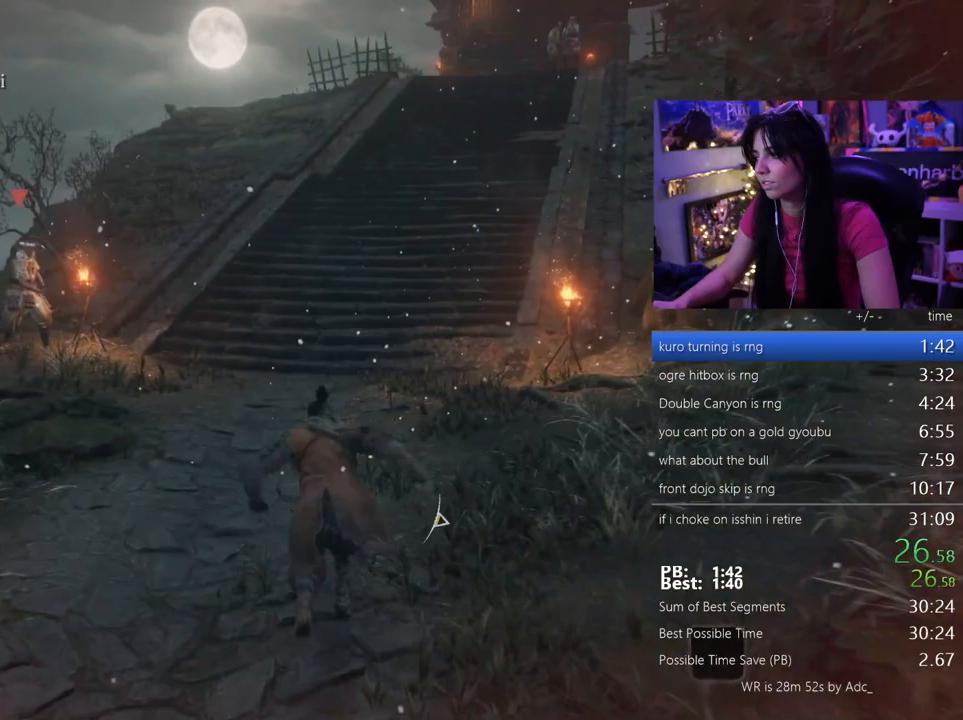
{"keys": ["w"], "mouse": [], "events": [[17, "space", "down"], [100, "space", "up"]]}
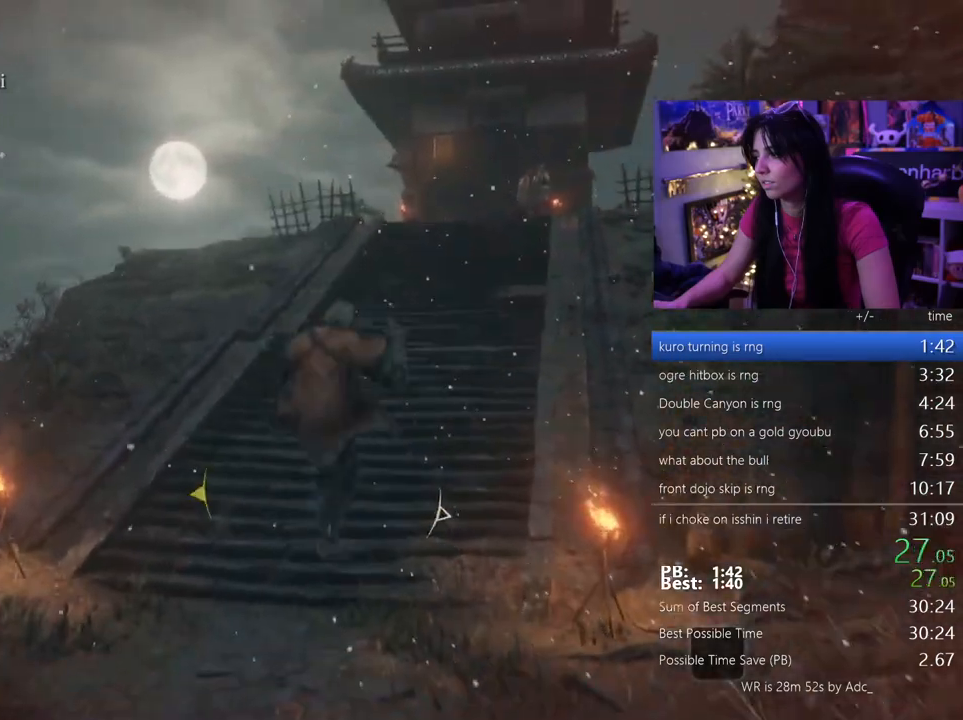
{"keys": ["w"], "mouse": []}
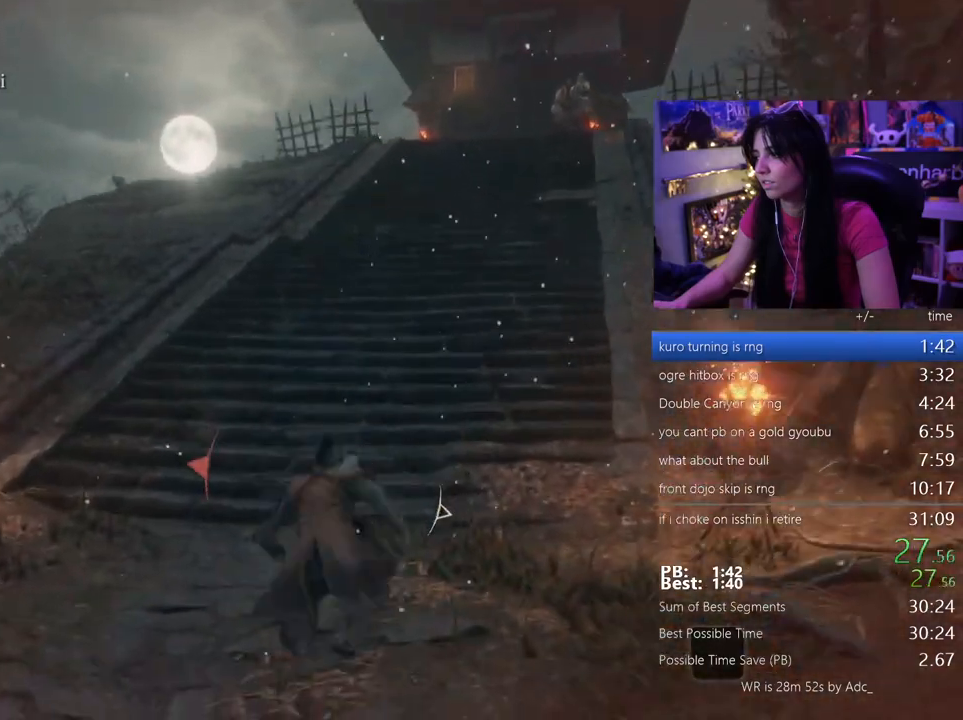
{"keys": ["w"], "mouse": [], "events": [[100, "space", "down"], [183, "space", "up"]]}
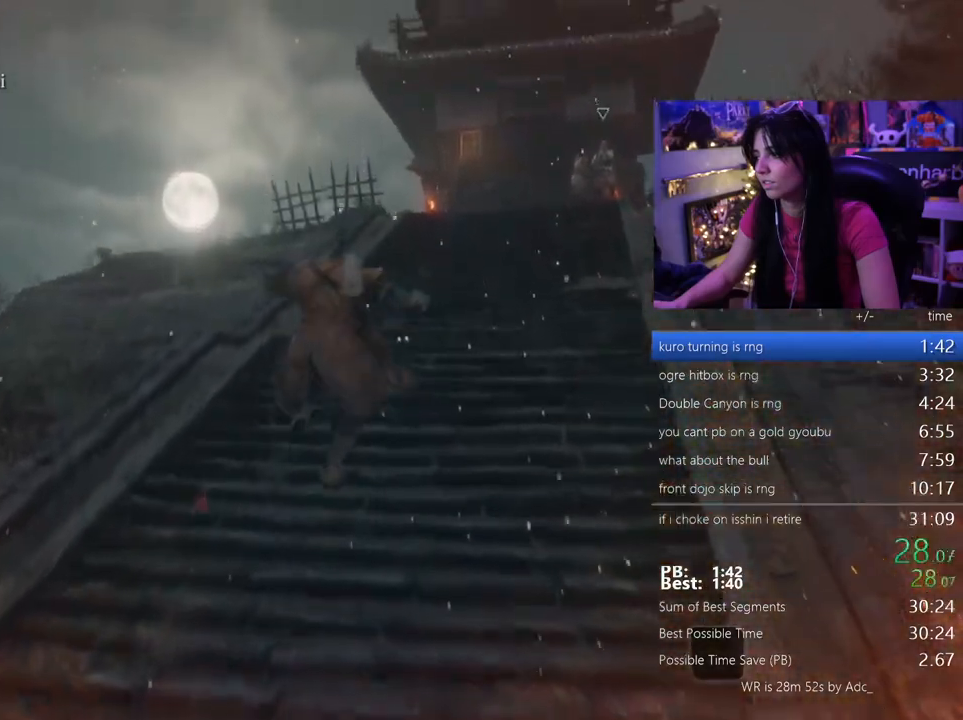
{"keys": ["w"], "mouse": [], "events": [[383, "space", "down"], [433, "space", "up"]]}
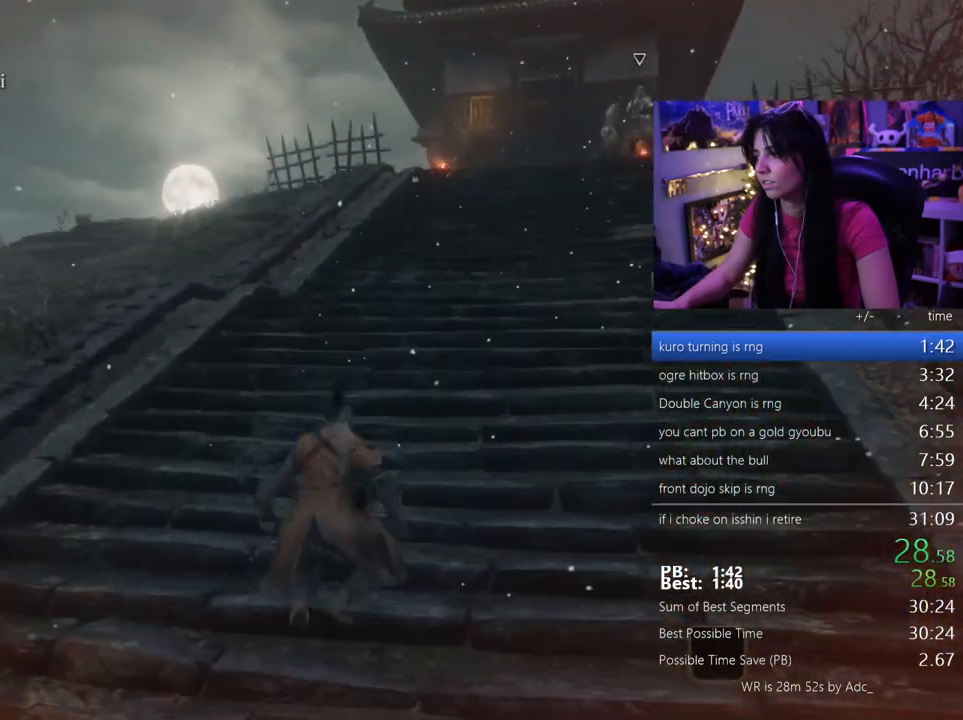
{"keys": ["w"], "mouse": [], "events": [[83, "space", "down"], [133, "space", "up"]]}
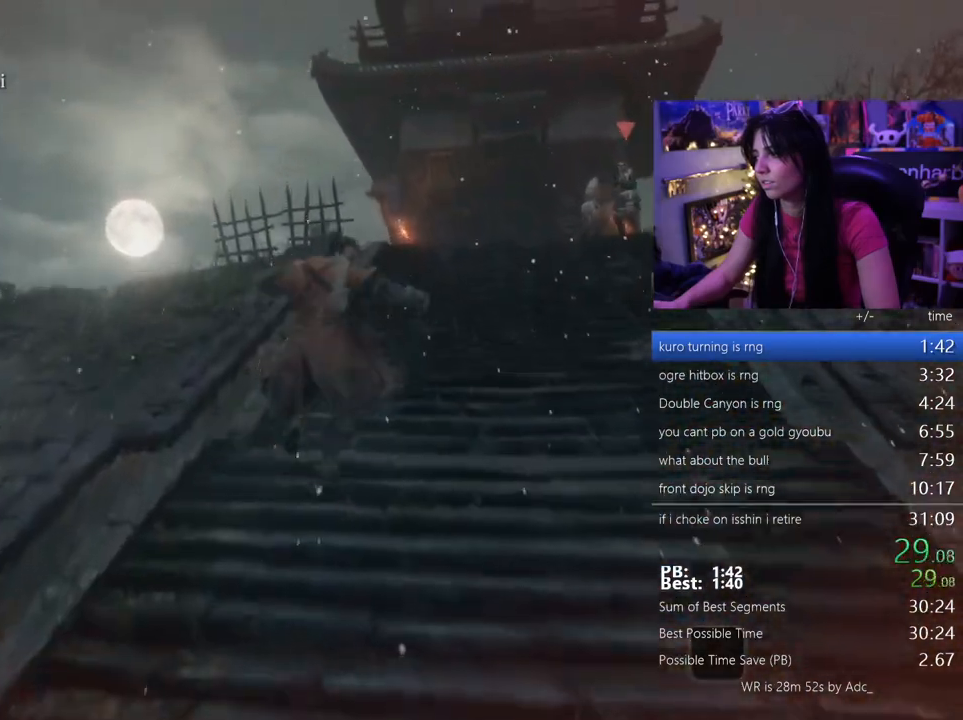
{"keys": ["w"], "mouse": [], "events": [[367, "space", "down"], [467, "space", "up"]]}
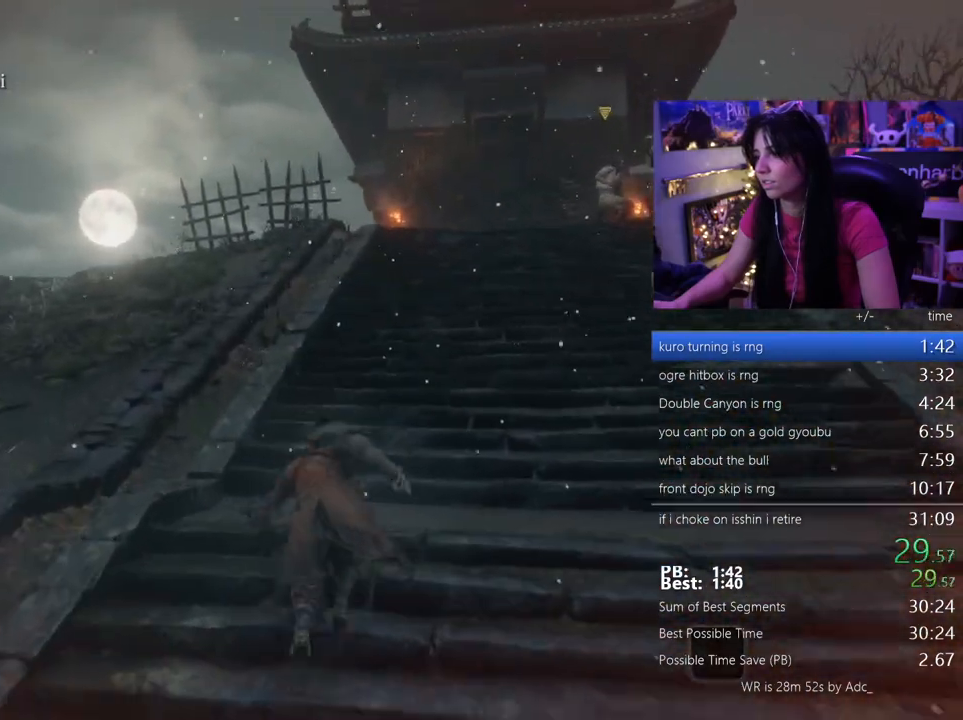
{"keys": ["w"], "mouse": [], "events": [[67, "space", "down"], [150, "space", "up"]]}
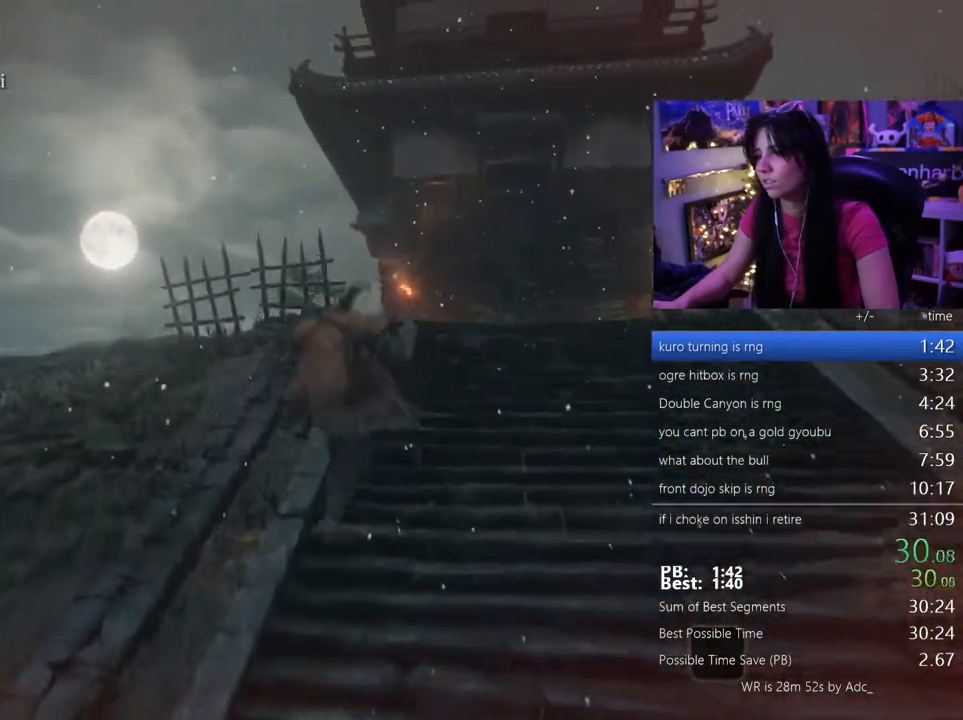
{"keys": ["space", "w"], "mouse": [], "events": [[367, "space", "down"], [400, "space", "up"], [500, "space", "down"]]}
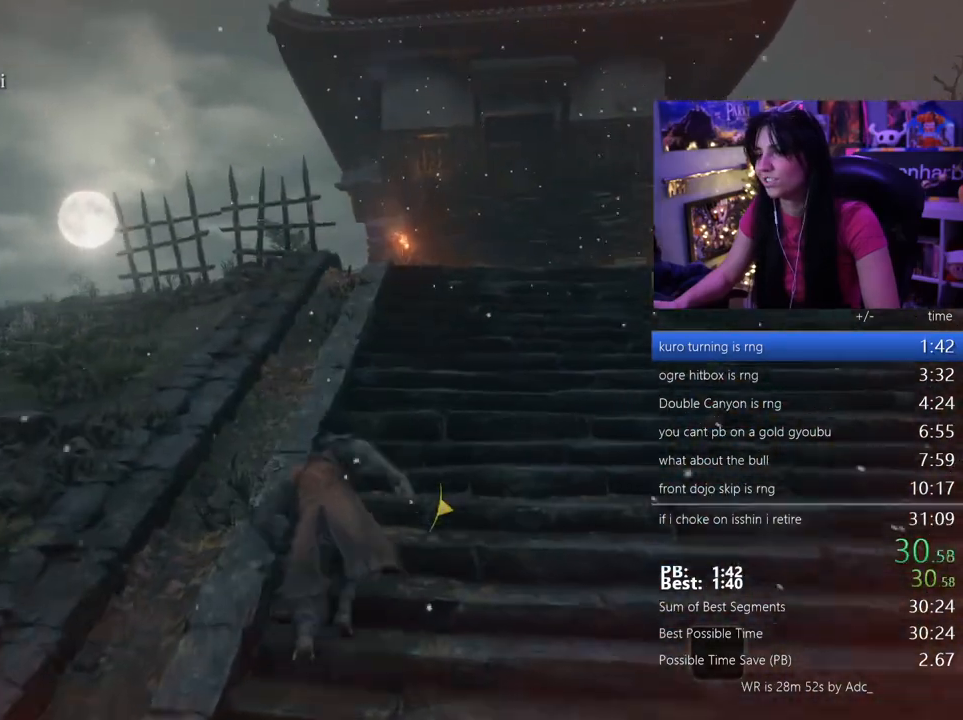
{"keys": ["w"], "mouse": [], "events": [[83, "space", "up"]]}
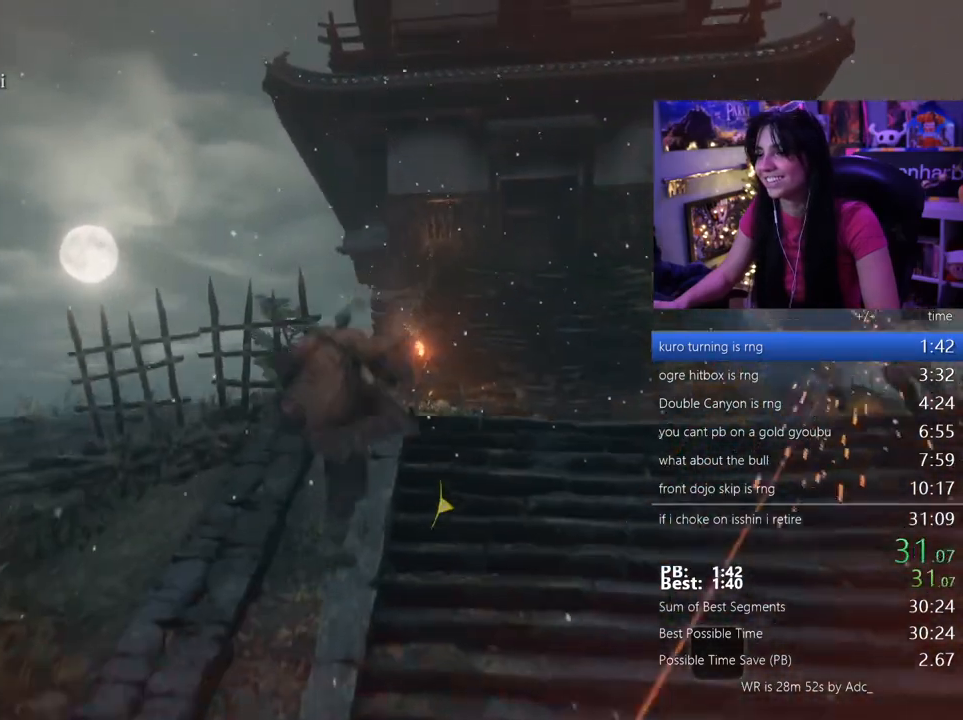
{"keys": ["space", "w"], "mouse": [], "events": [[250, "space", "down"], [333, "space", "up"], [433, "space", "down"]]}